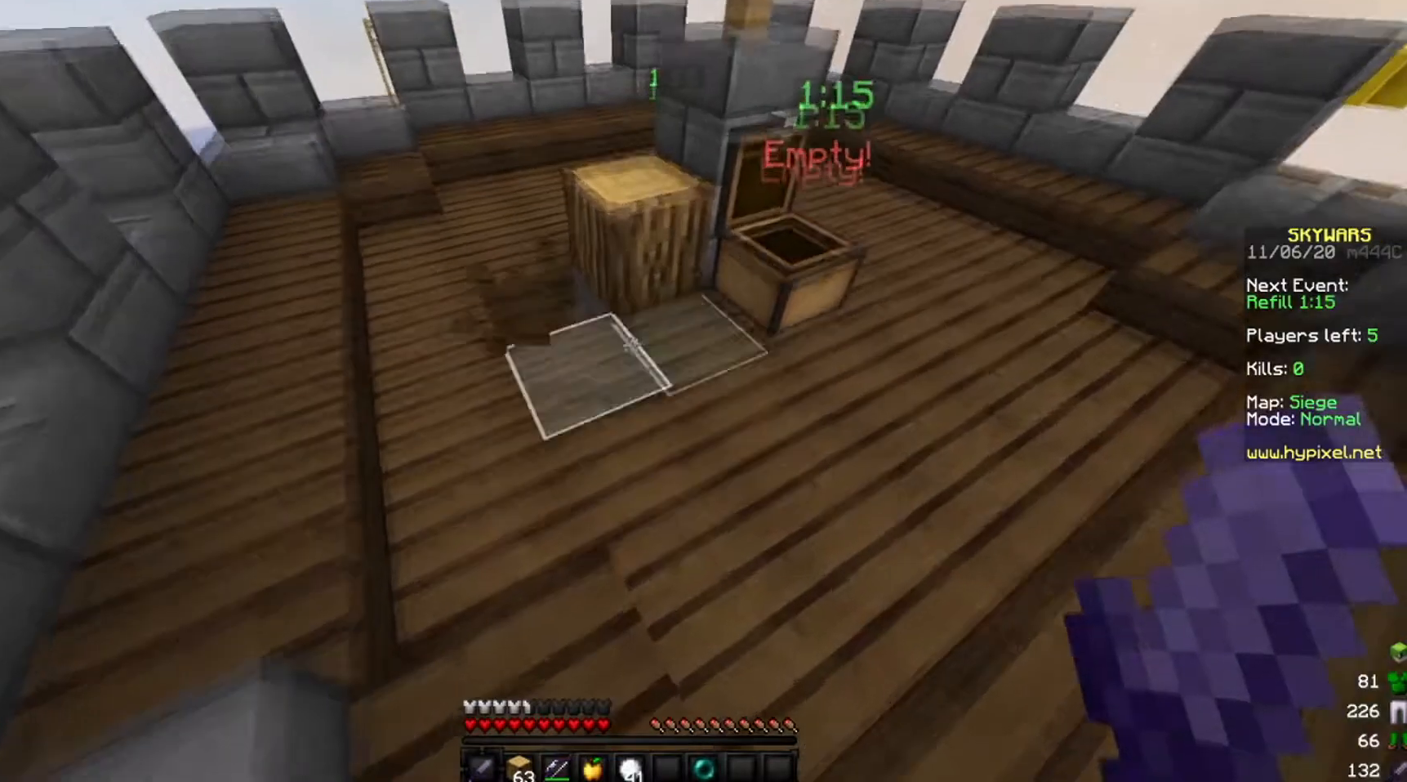
Gameplay with keyboard and mouse; each line is a JSON object with the keys and mouse buttons held at the frame after it. "events" lists presses ("down") and releases ("up") of "a", "d", "s", "w", "mouse_left" and "mouse_right" between this image and that frame as [ms after this image, input, new state], when the widget could be followed in between. "mouse_left", "mouse_right" = the "left", "right" buttons of the "mouse" list. No other keys are recorded. Fast repeated clicks can show as one long hold. Mouse movement is not recorded.
{"keys": ["w"], "mouse": [], "events": [[133, "w", "up"], [333, "w", "down"]]}
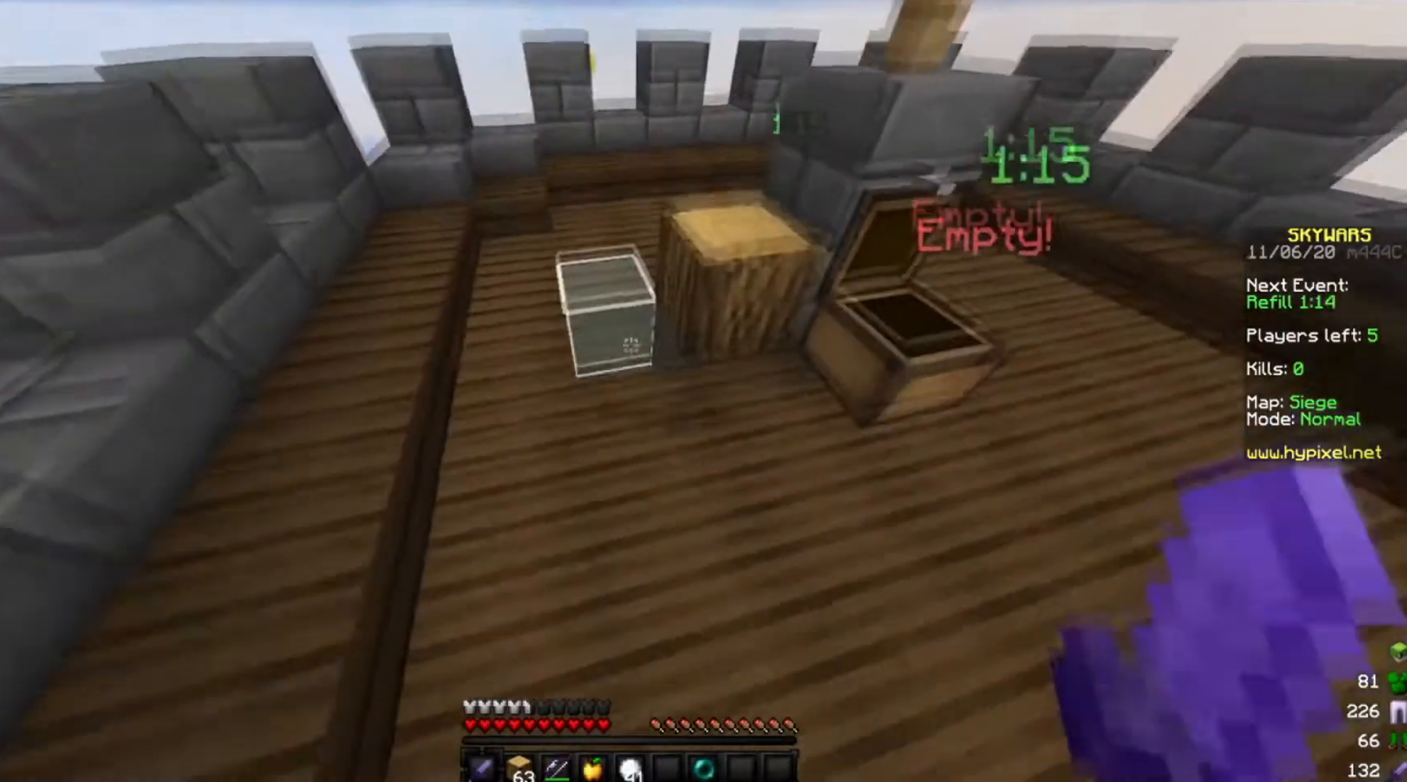
{"keys": [], "mouse": ["left", "right"], "events": [[167, "mouse_left", "down"], [234, "mouse_right", "down"], [300, "mouse_left", "up"], [367, "mouse_left", "down"], [367, "mouse_right", "up"], [467, "mouse_right", "down"], [501, "w", "up"]]}
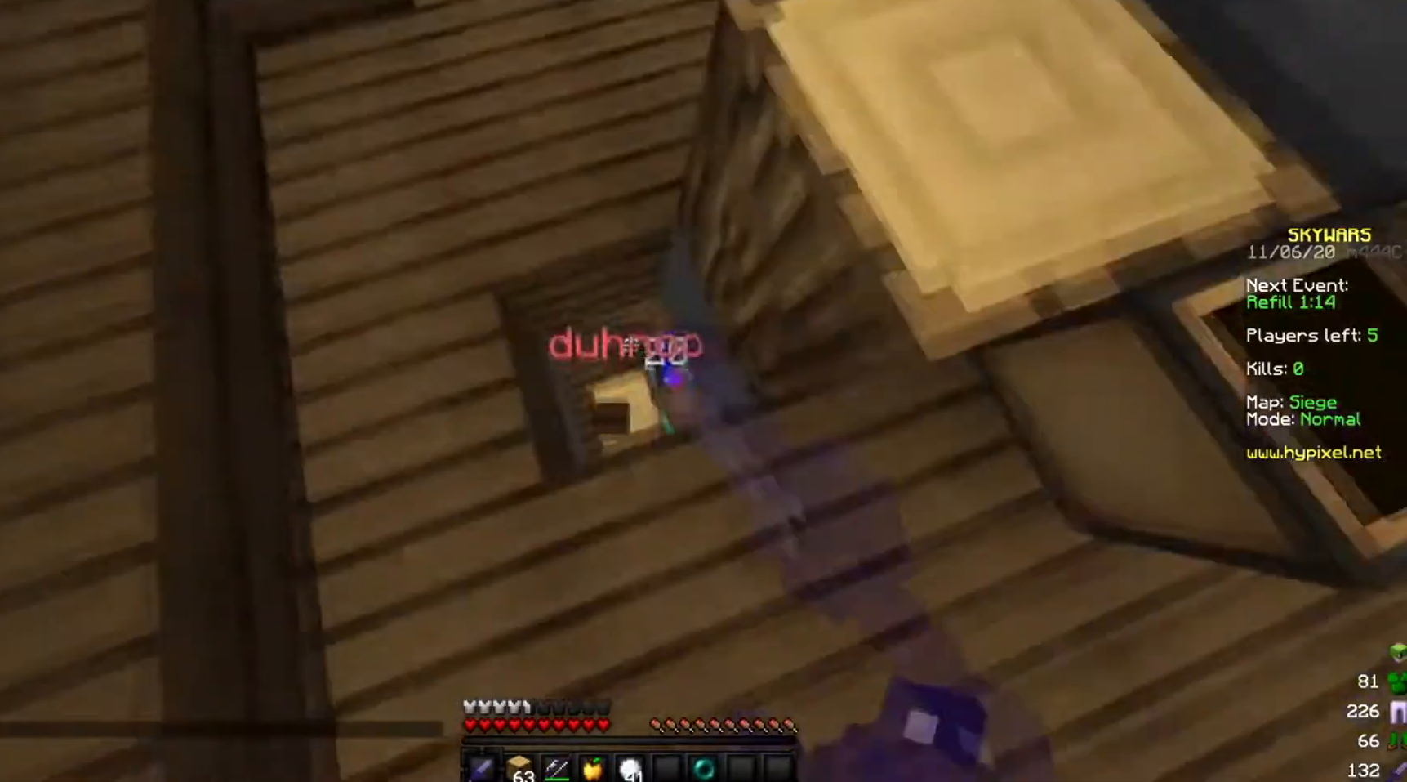
{"keys": [], "mouse": ["left"], "events": [[33, "mouse_right", "up"], [367, "mouse_right", "down"], [467, "mouse_right", "up"]]}
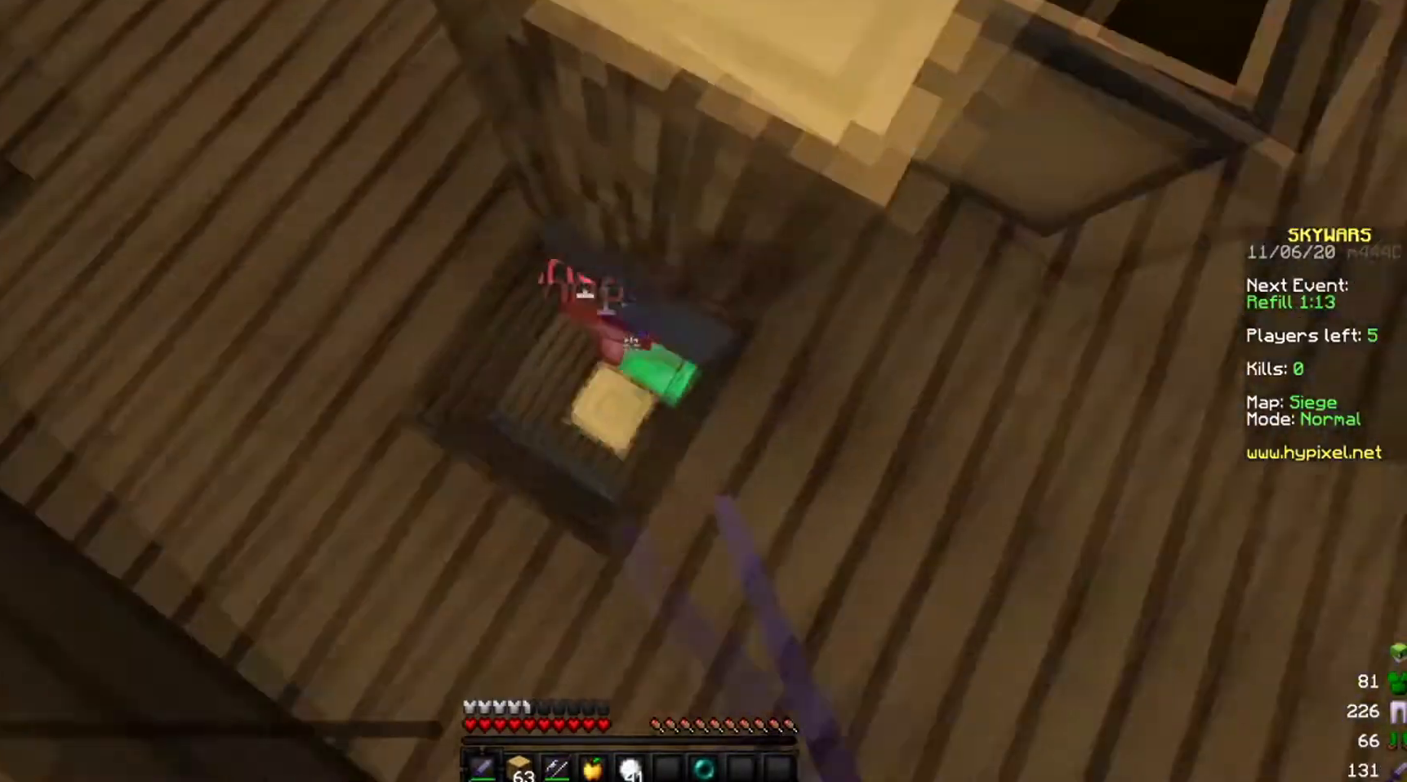
{"keys": ["s"], "mouse": [], "events": [[33, "mouse_right", "down"], [67, "s", "down"], [167, "mouse_right", "up"], [334, "mouse_left", "up"]]}
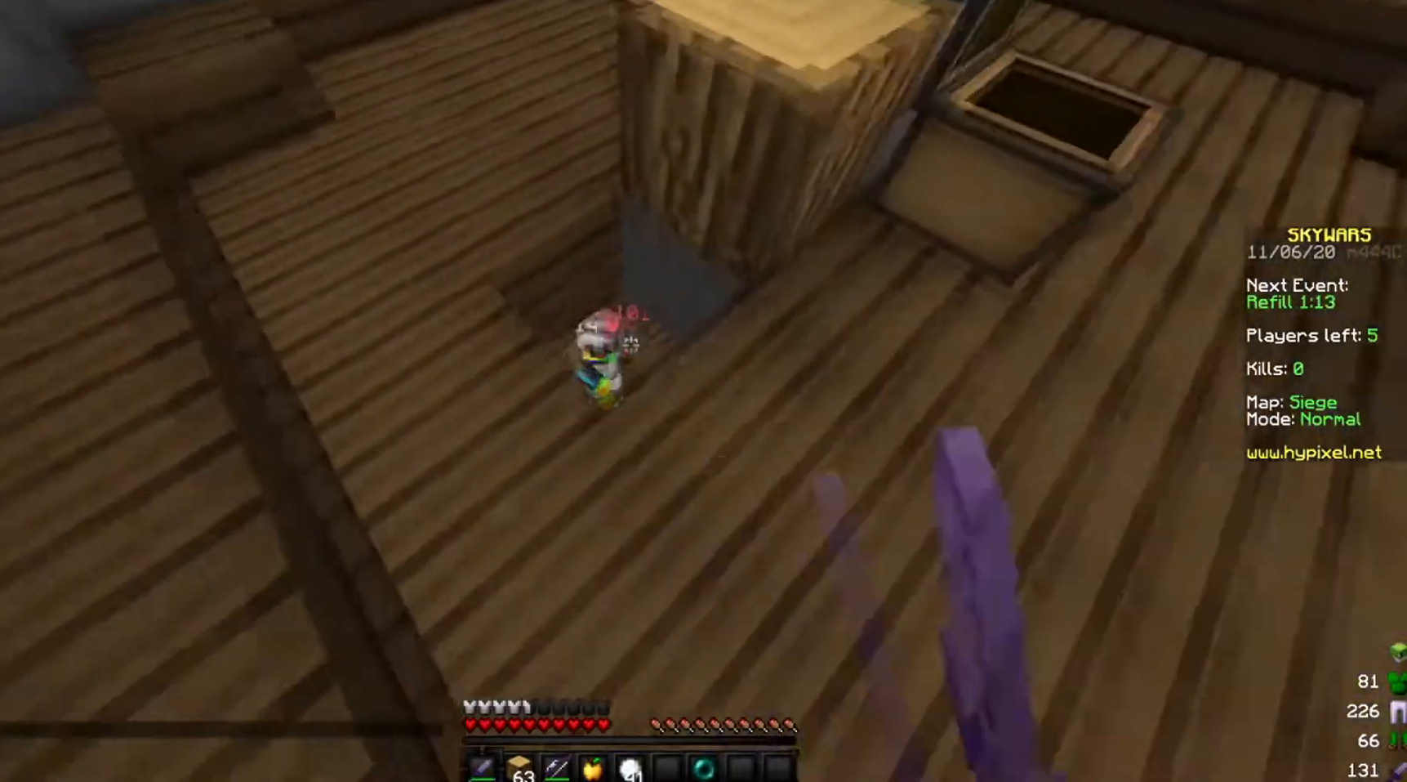
{"keys": ["s"], "mouse": [], "events": [[100, "d", "down"], [267, "d", "up"]]}
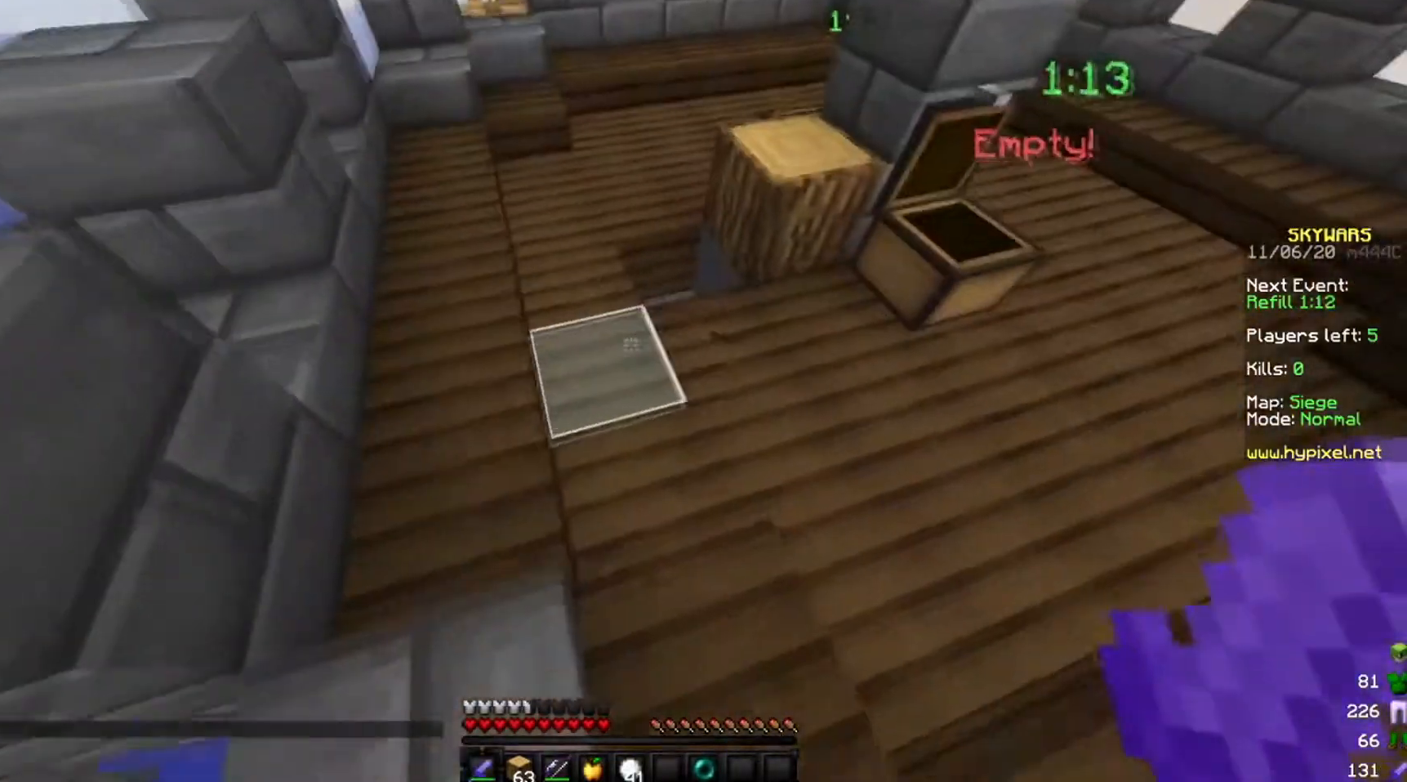
{"keys": ["d"], "mouse": [], "events": [[167, "d", "down"], [401, "s", "up"]]}
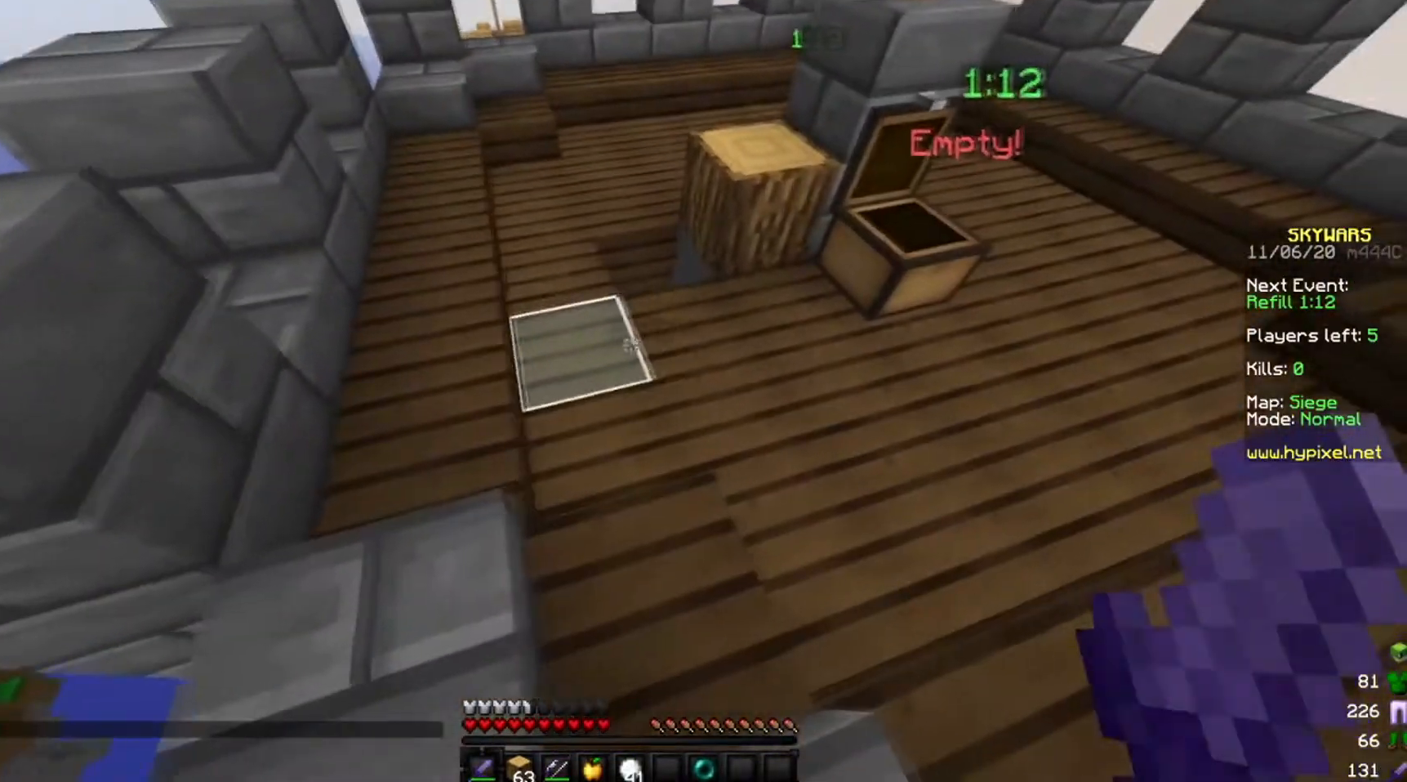
{"keys": [], "mouse": [], "events": [[200, "d", "up"]]}
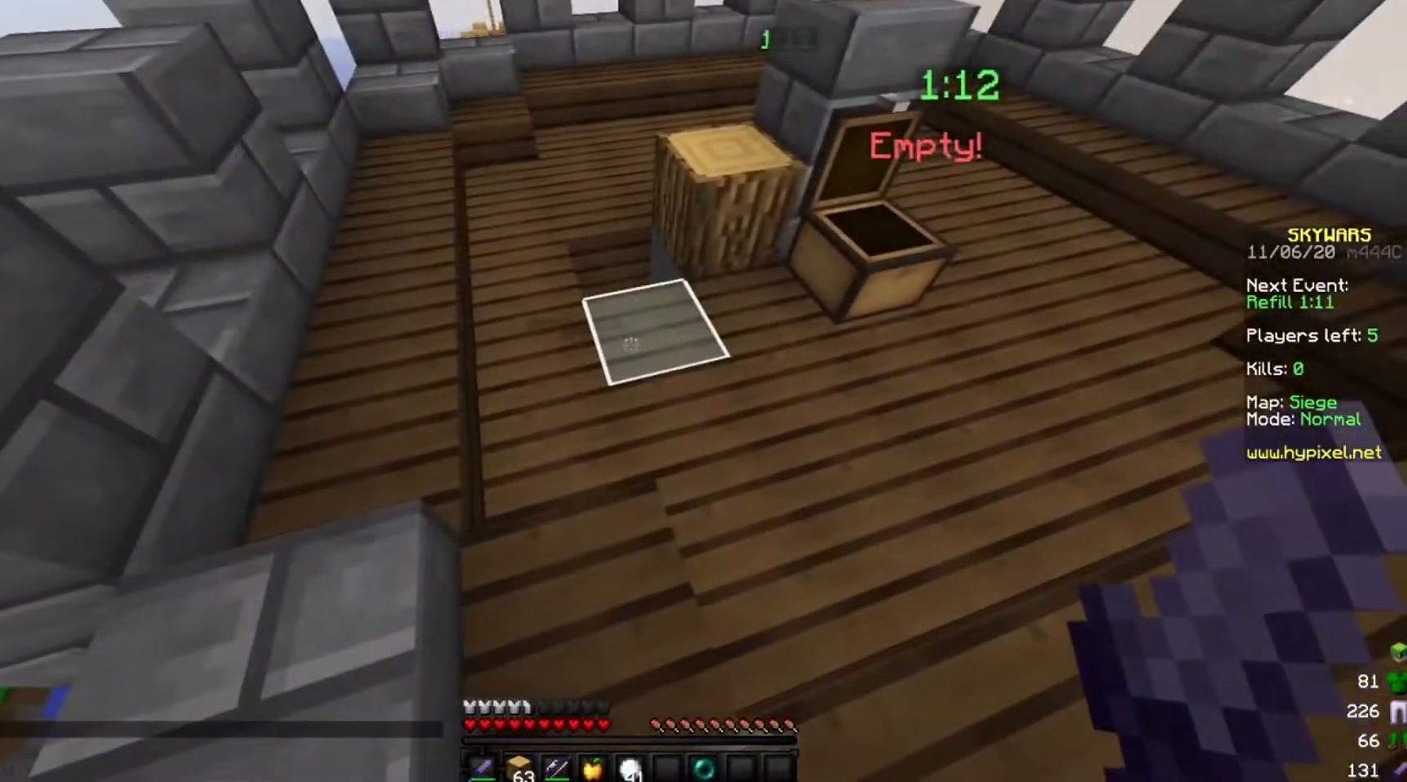
{"keys": ["w"], "mouse": [], "events": [[434, "w", "down"]]}
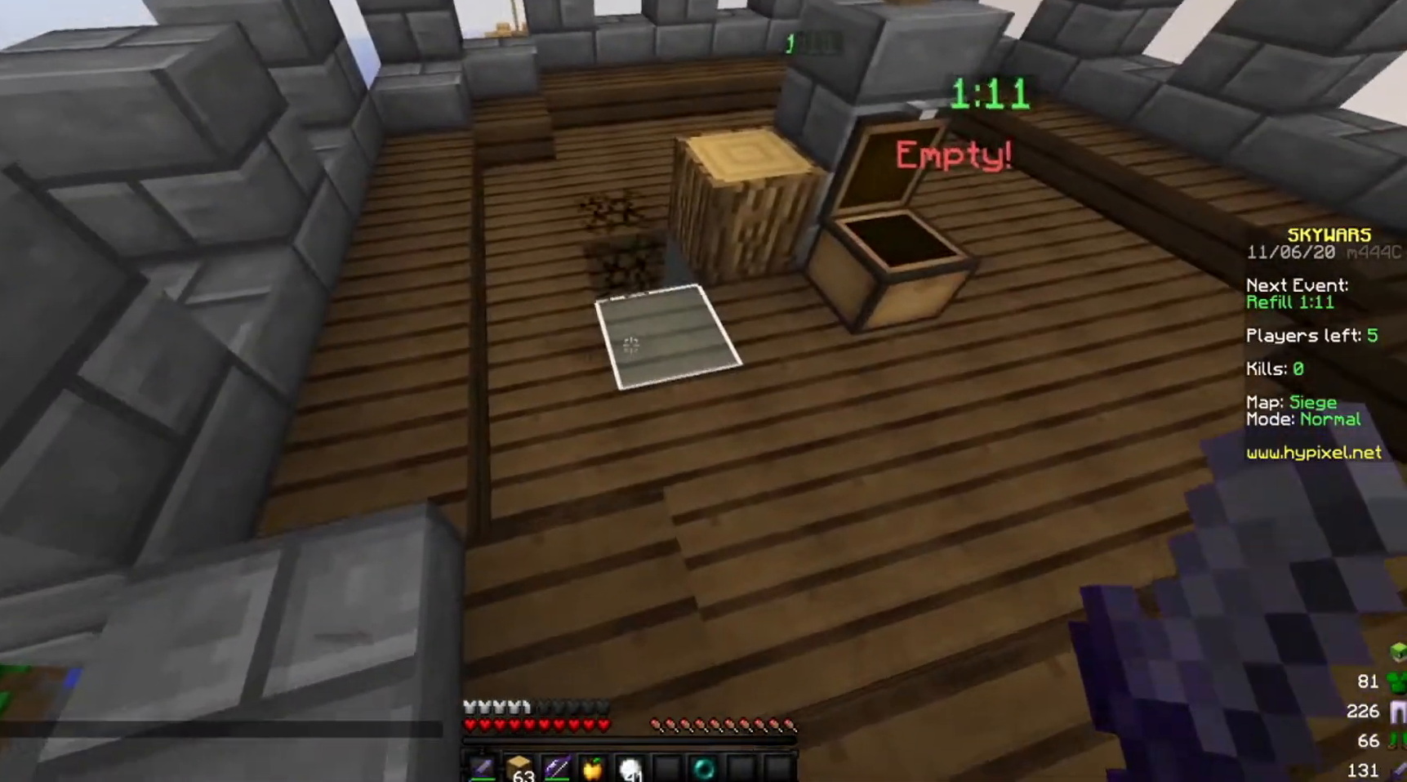
{"keys": [], "mouse": [], "events": [[100, "w", "up"]]}
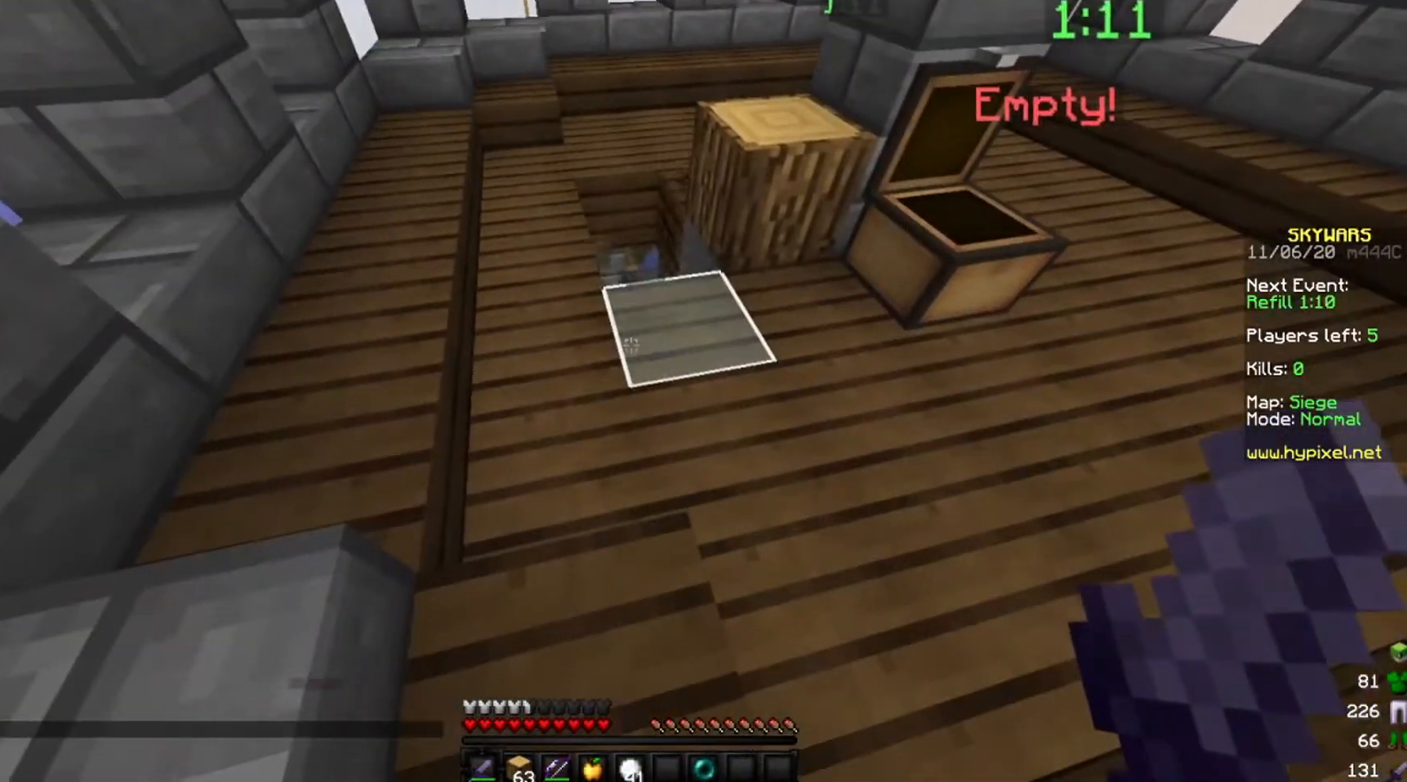
{"keys": [], "mouse": [], "events": []}
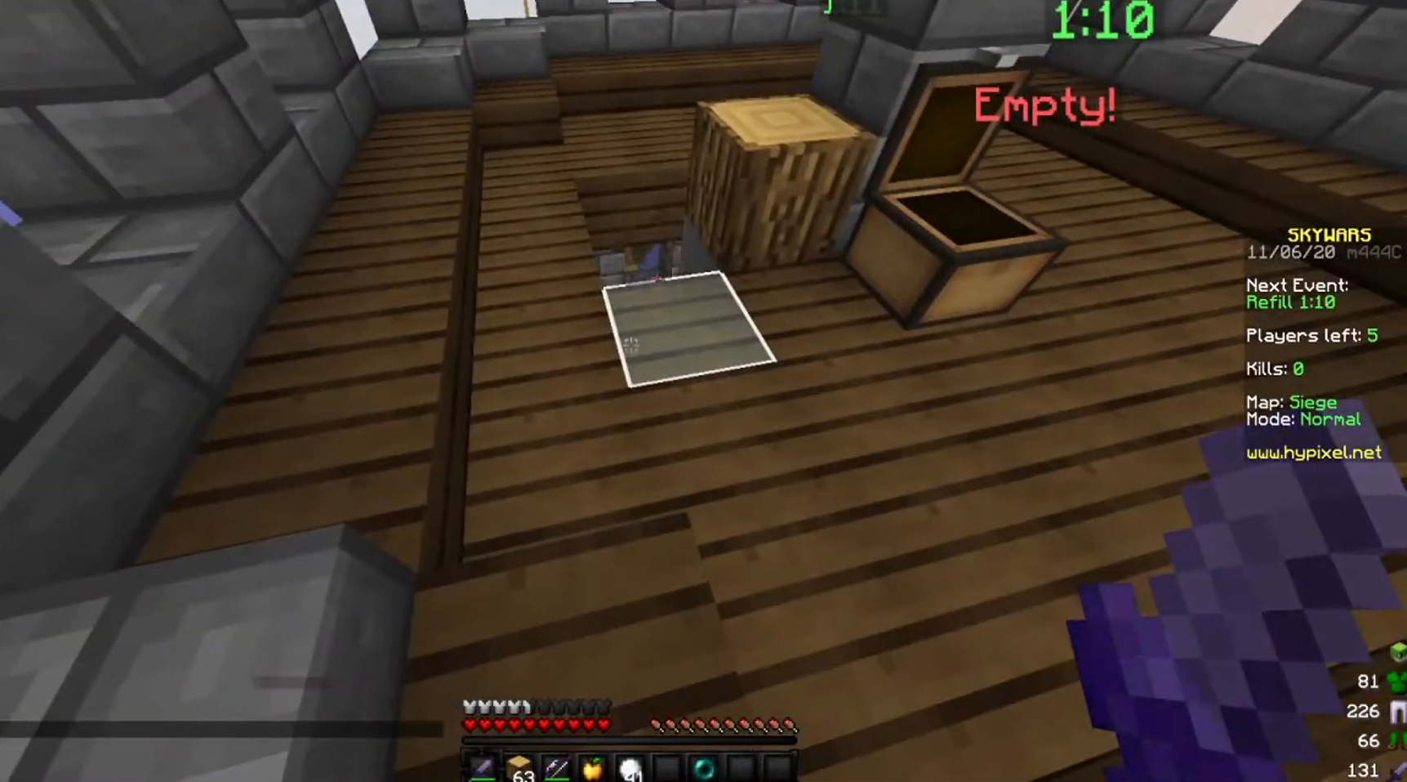
{"keys": [], "mouse": [], "events": []}
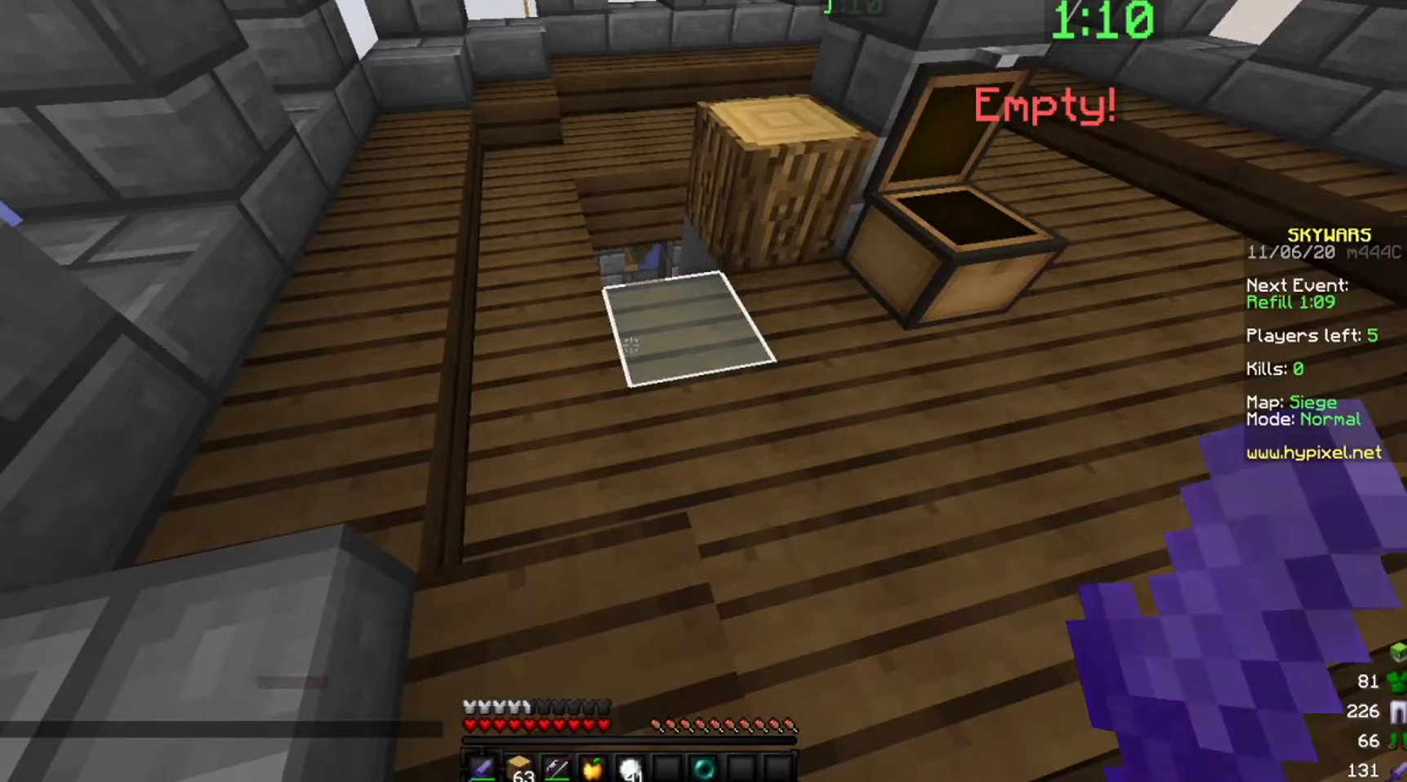
{"keys": [], "mouse": [], "events": []}
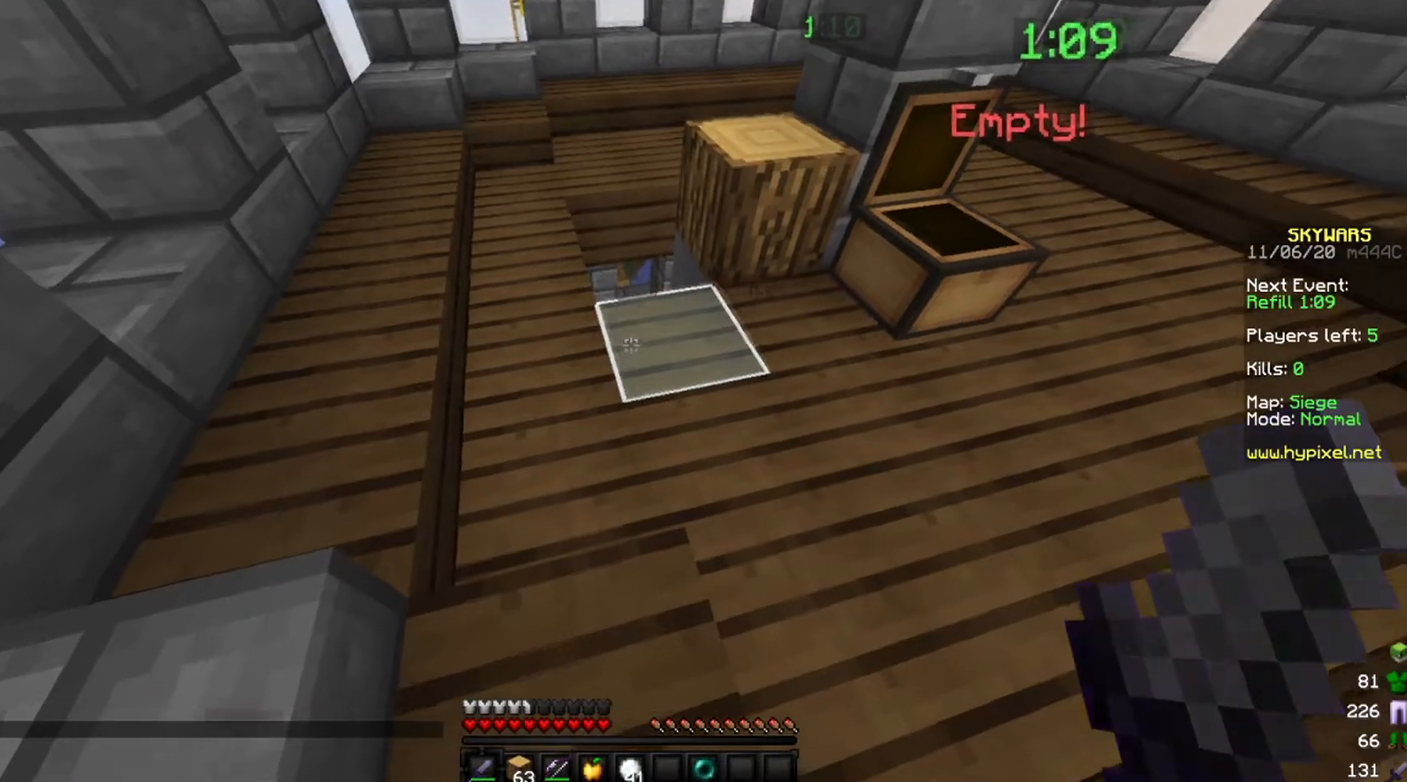
{"keys": [], "mouse": [], "events": []}
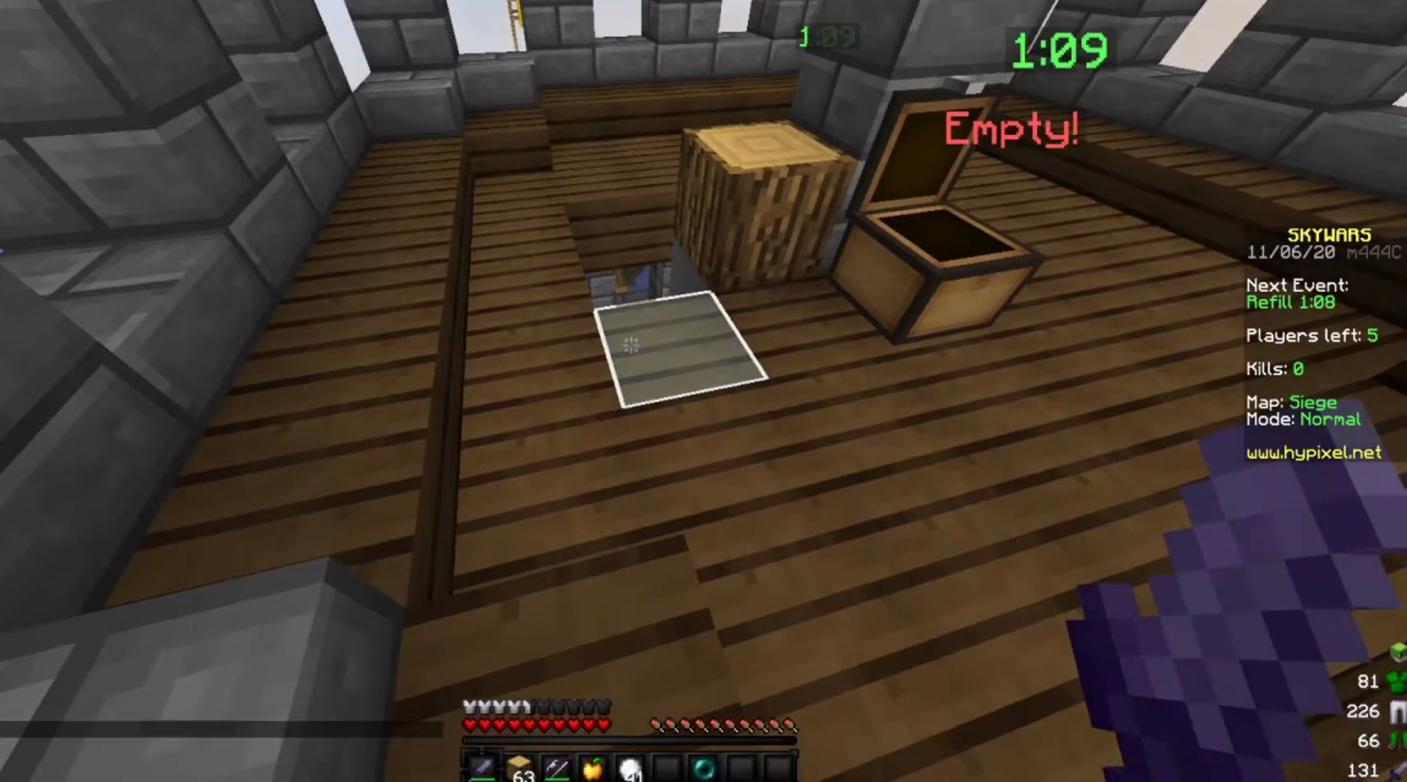
{"keys": [], "mouse": [], "events": []}
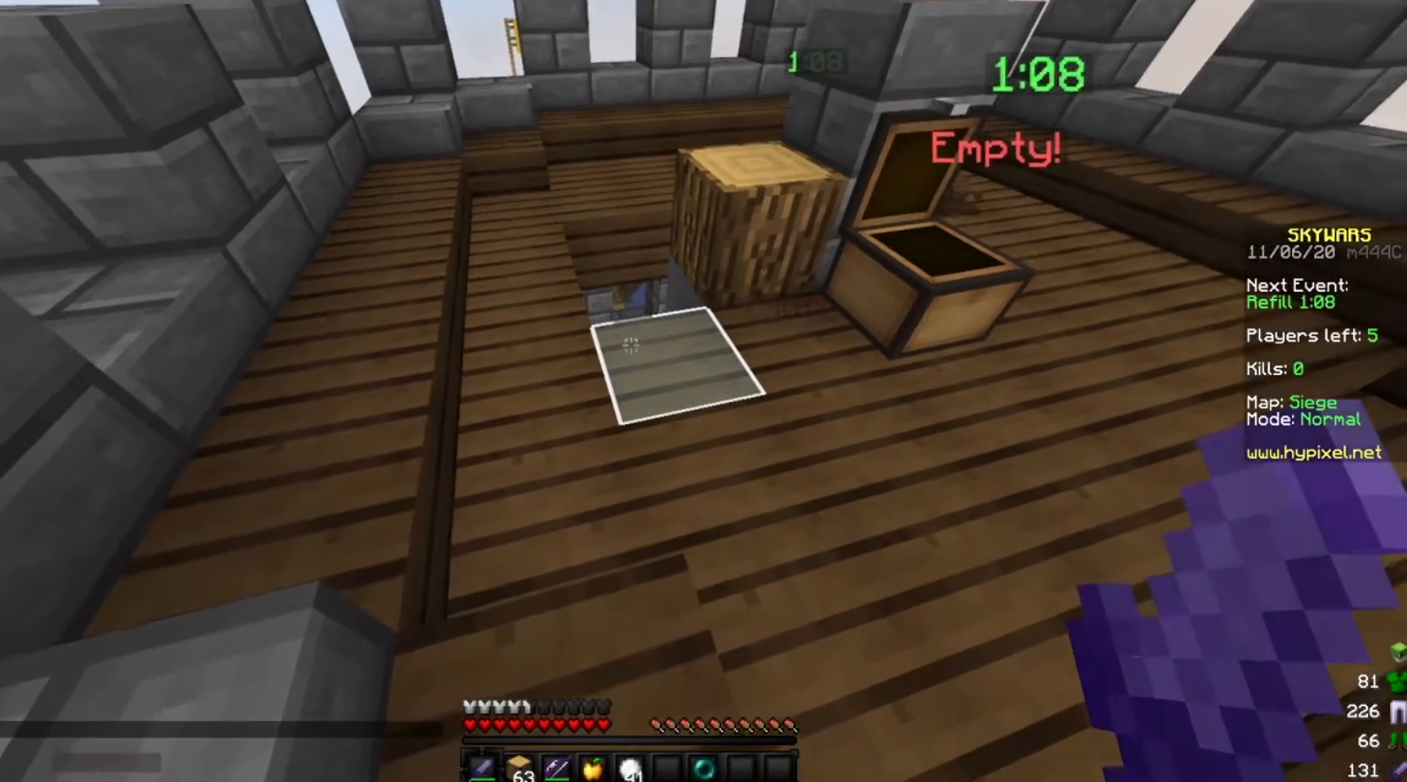
{"keys": [], "mouse": [], "events": []}
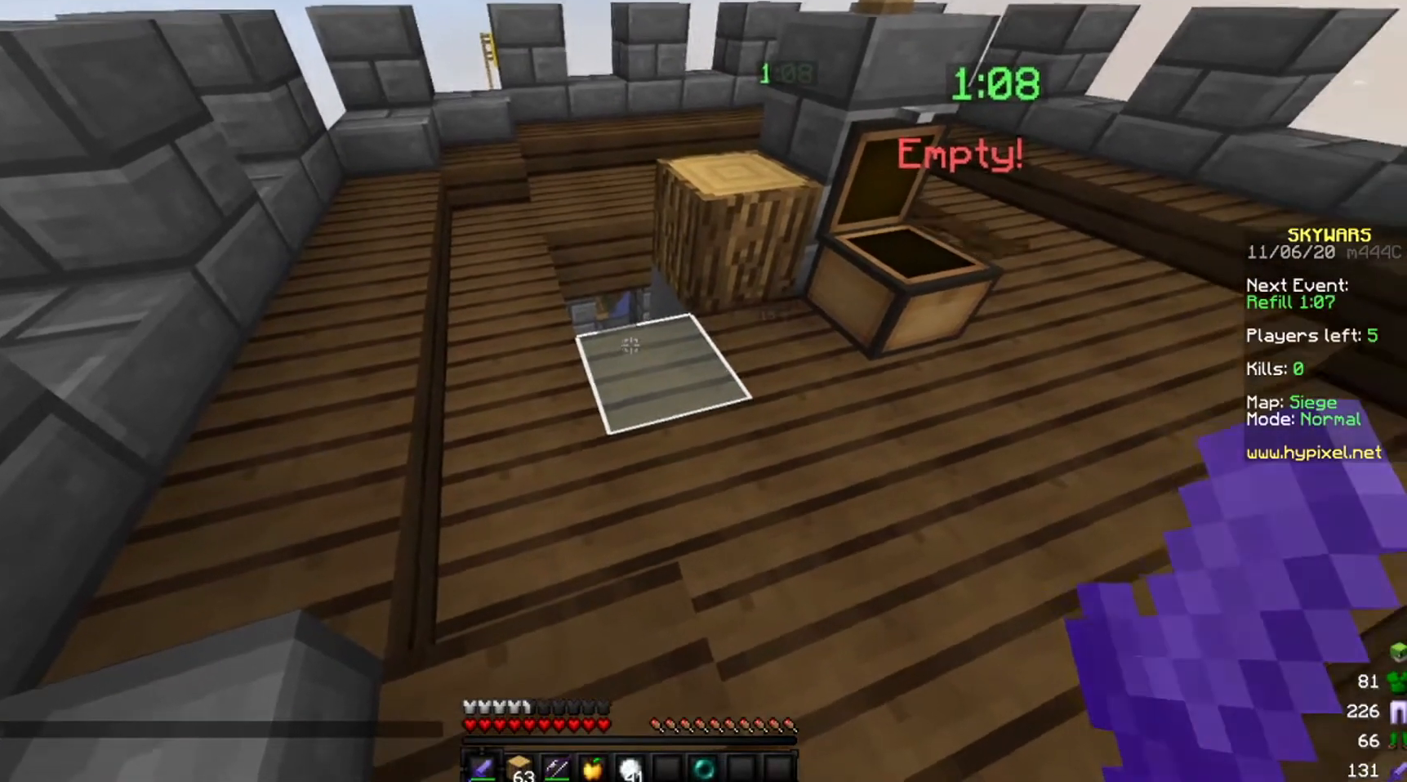
{"keys": [], "mouse": [], "events": []}
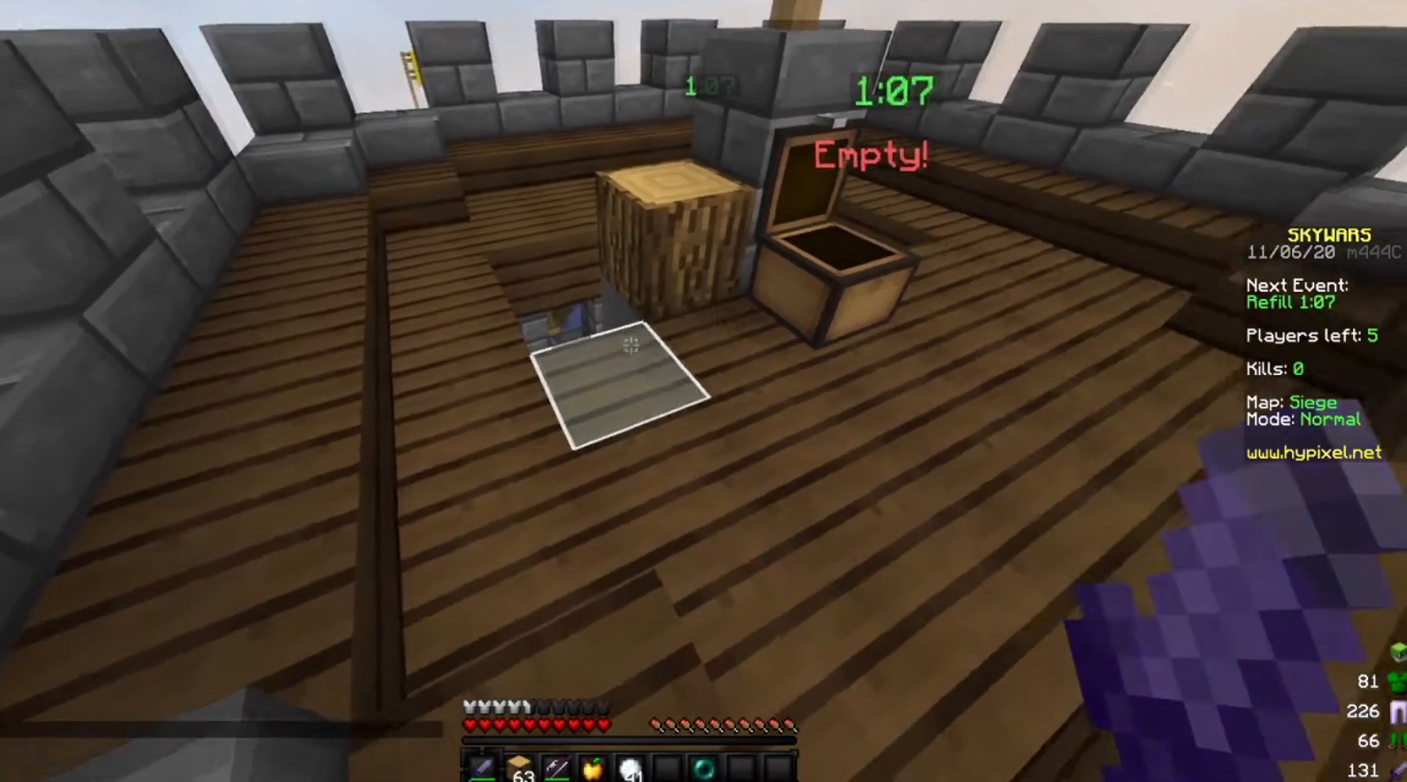
{"keys": [], "mouse": [], "events": []}
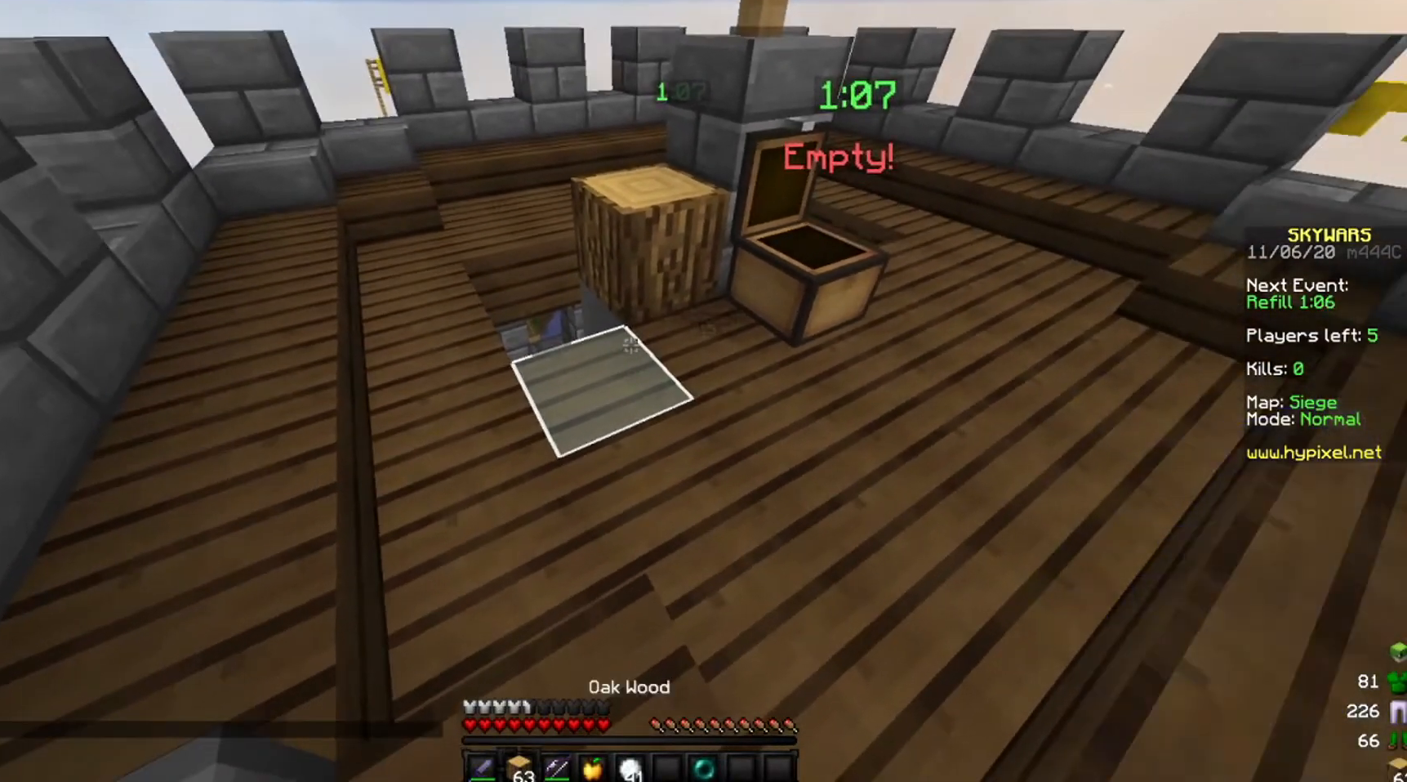
{"keys": [], "mouse": [], "events": [[300, "mouse_right", "down"], [501, "mouse_right", "up"]]}
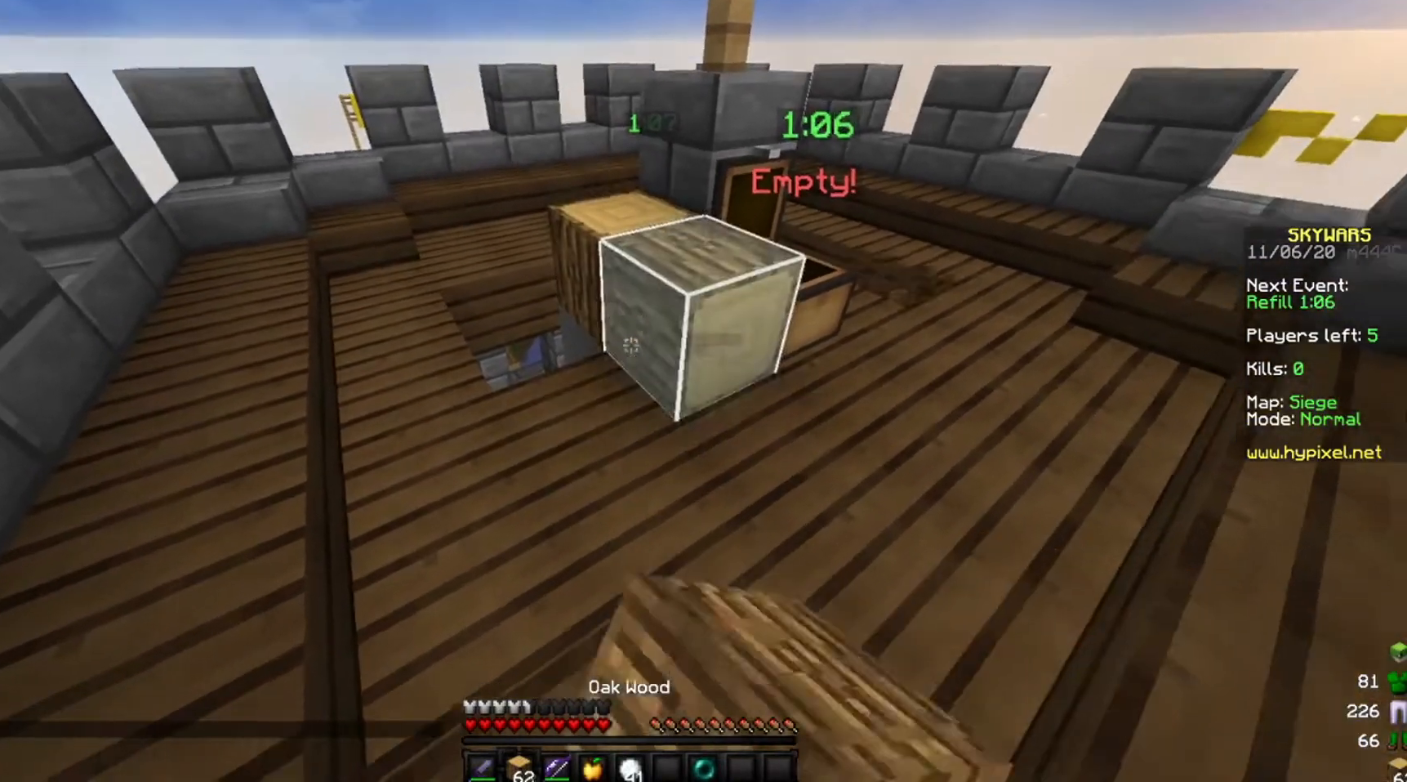
{"keys": [], "mouse": ["right"], "events": [[66, "mouse_right", "down"], [200, "mouse_right", "up"], [433, "mouse_right", "down"]]}
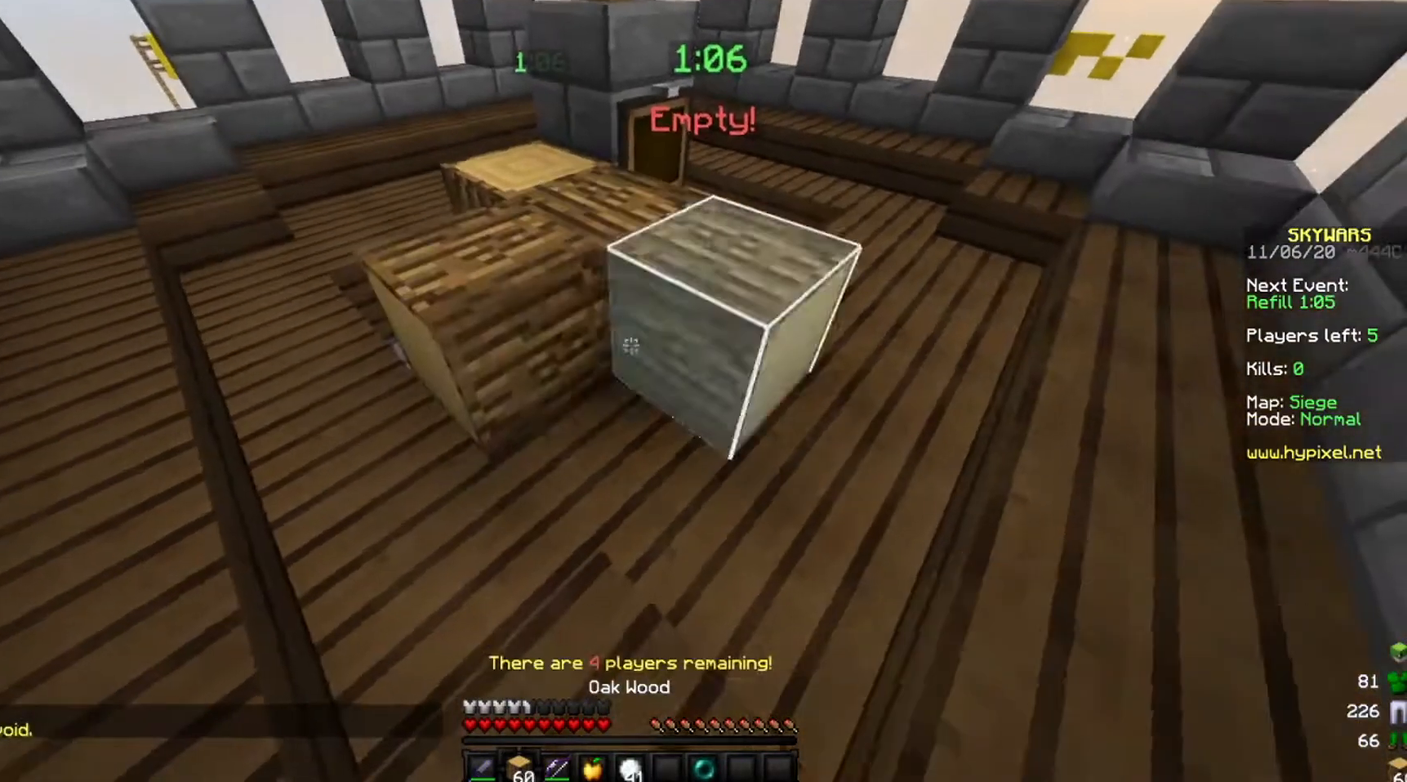
{"keys": ["w"], "mouse": [], "events": [[67, "mouse_right", "up"], [167, "mouse_right", "down"], [300, "mouse_right", "up"], [434, "w", "down"]]}
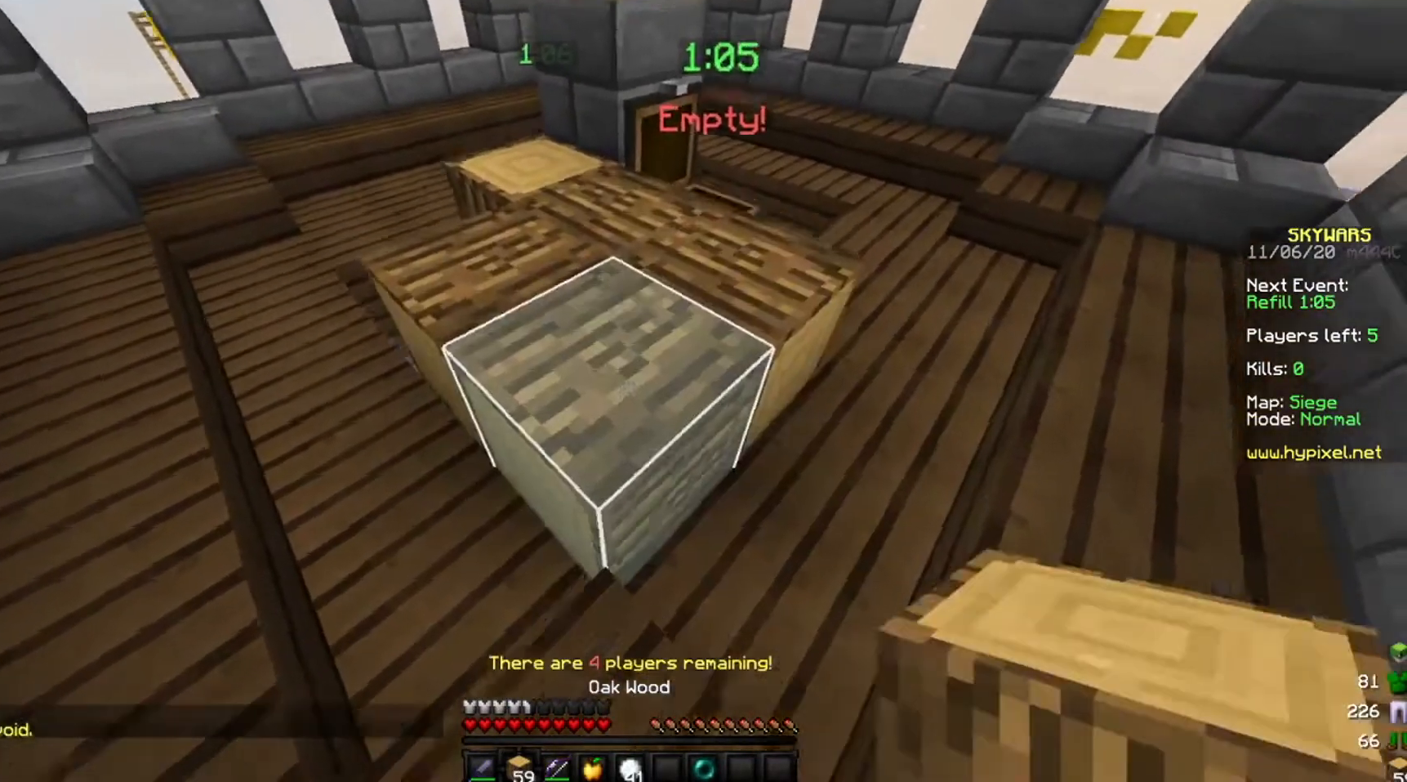
{"keys": ["w"], "mouse": [], "events": []}
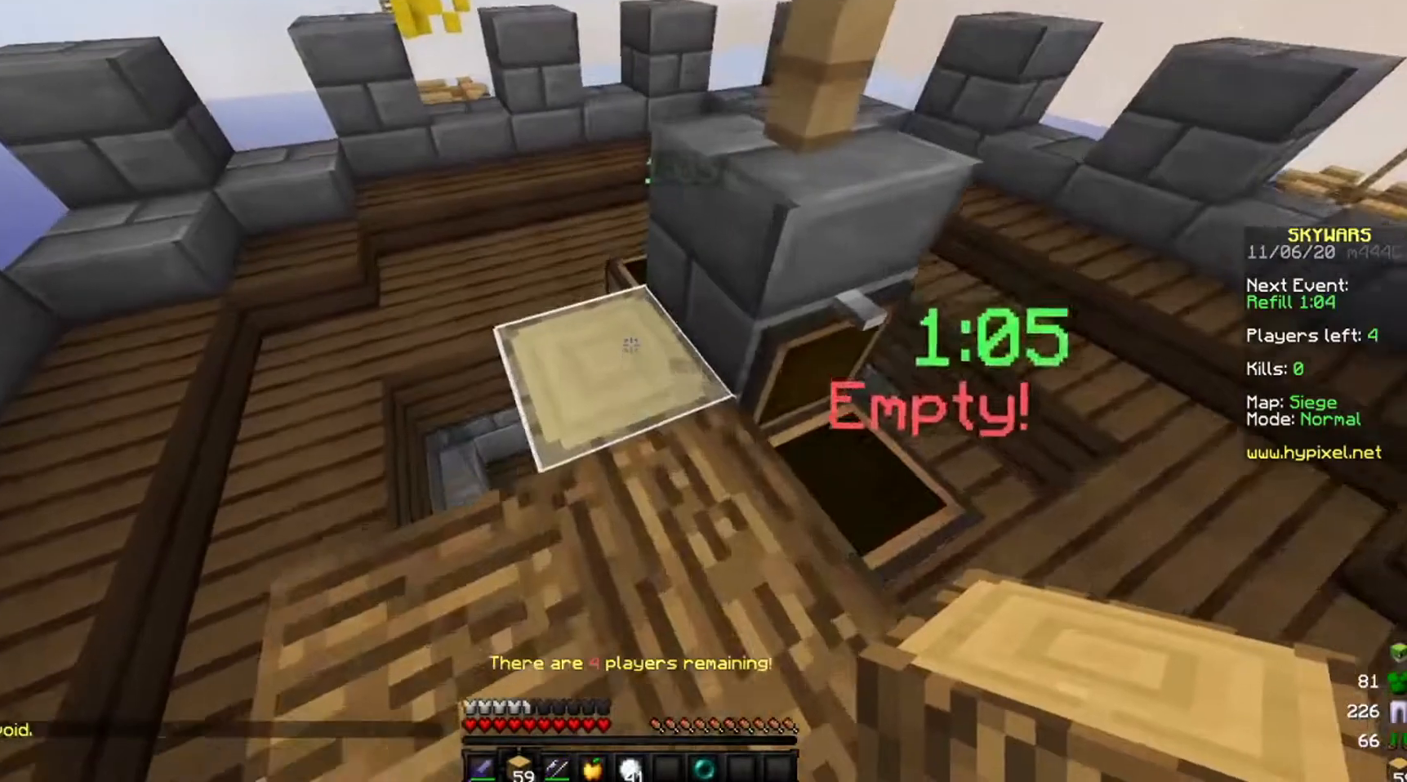
{"keys": ["w"], "mouse": [], "events": []}
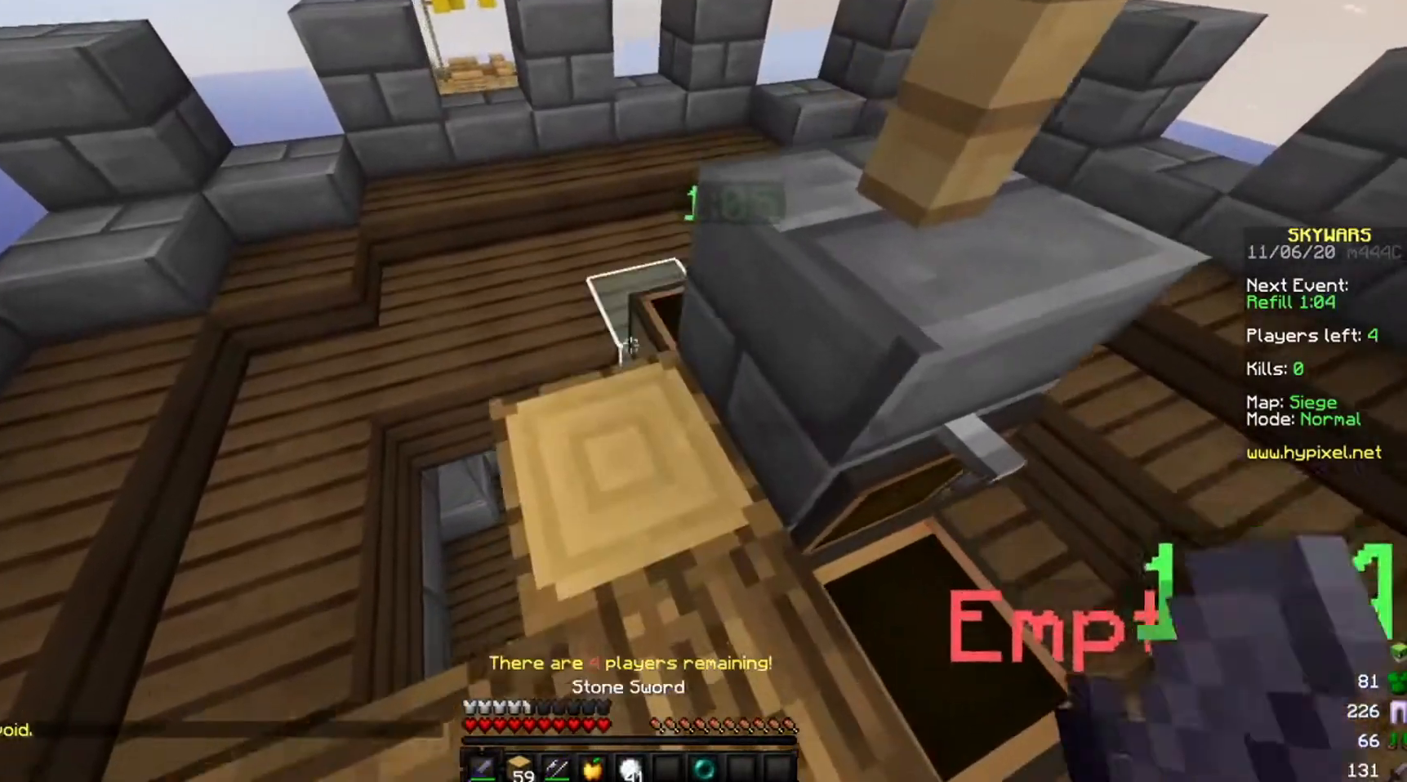
{"keys": ["d"], "mouse": [], "events": [[233, "w", "up"], [467, "d", "down"]]}
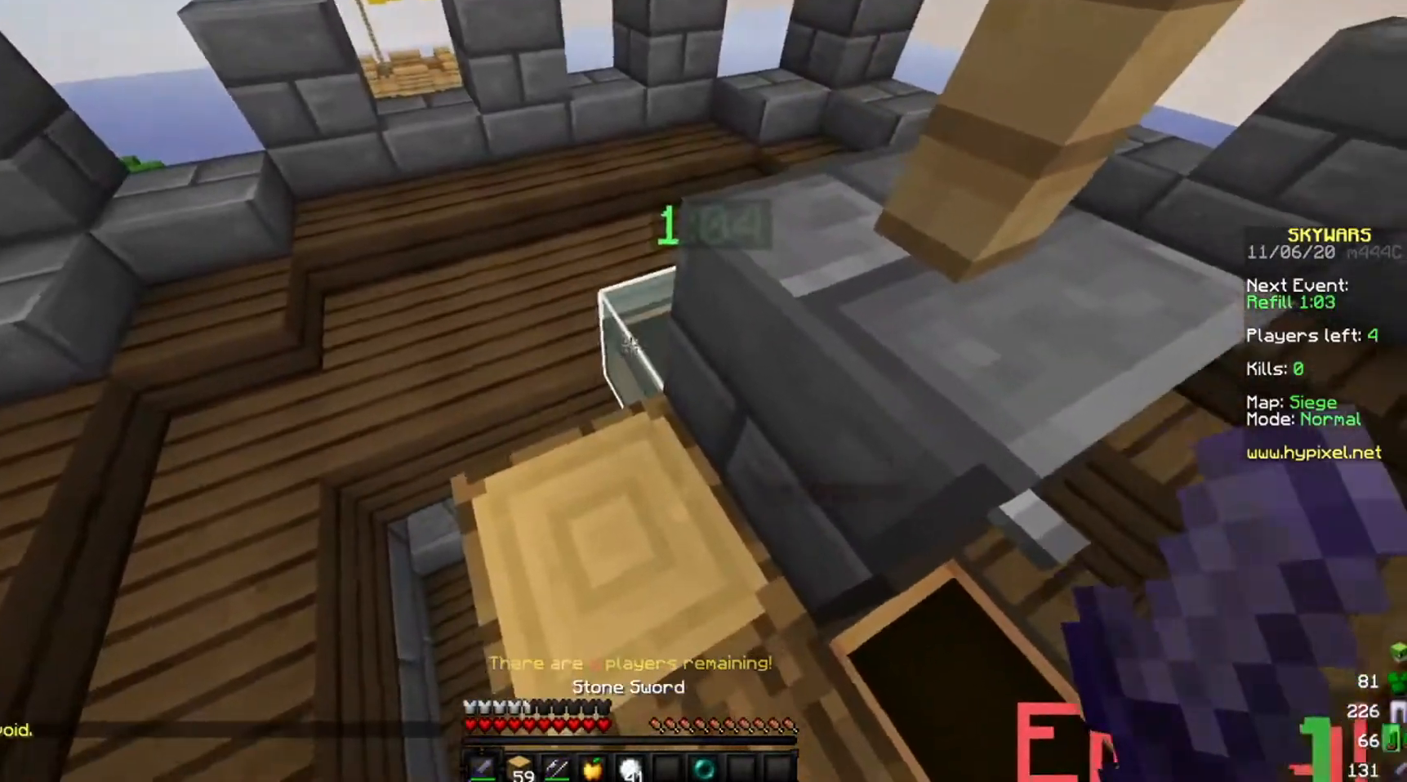
{"keys": ["d", "s"], "mouse": [], "events": [[167, "s", "down"]]}
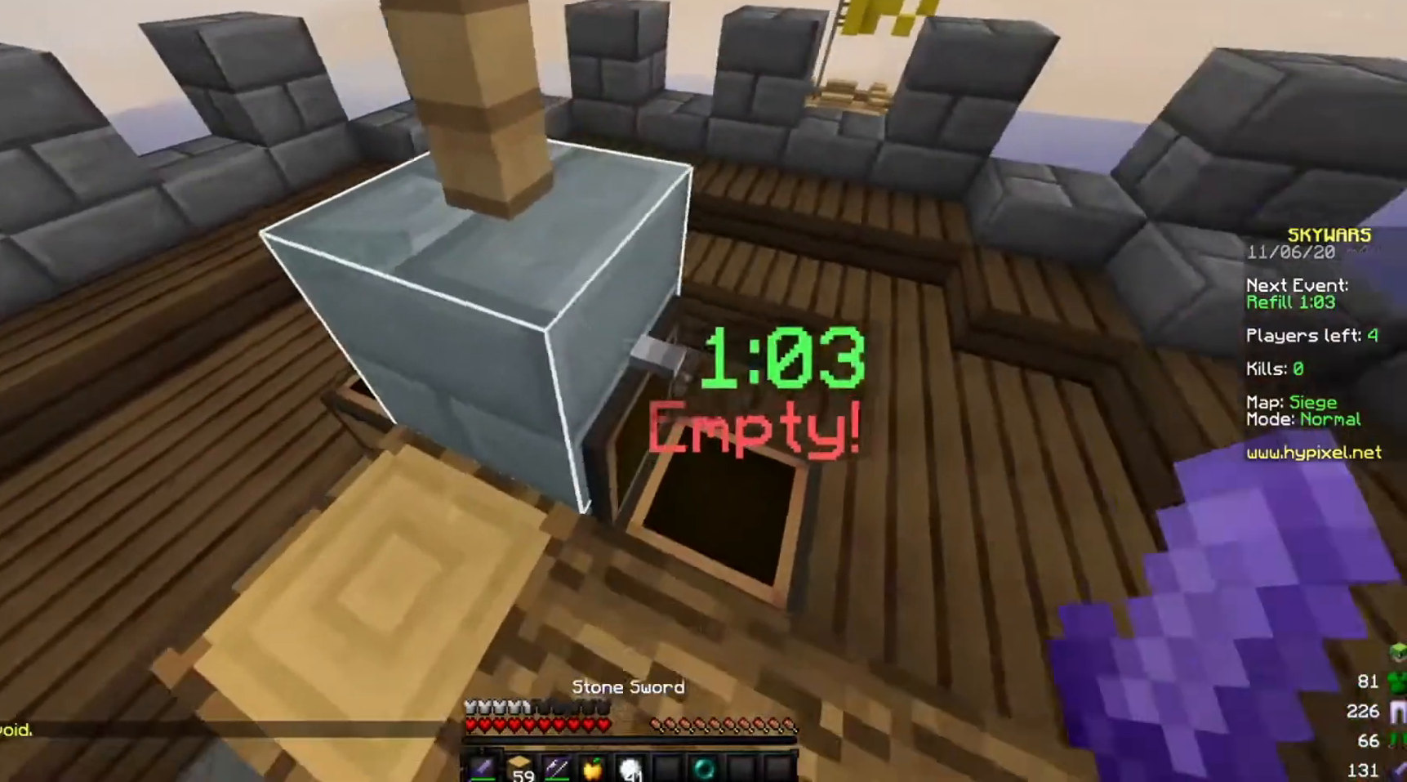
{"keys": ["d"], "mouse": [], "events": [[100, "s", "up"]]}
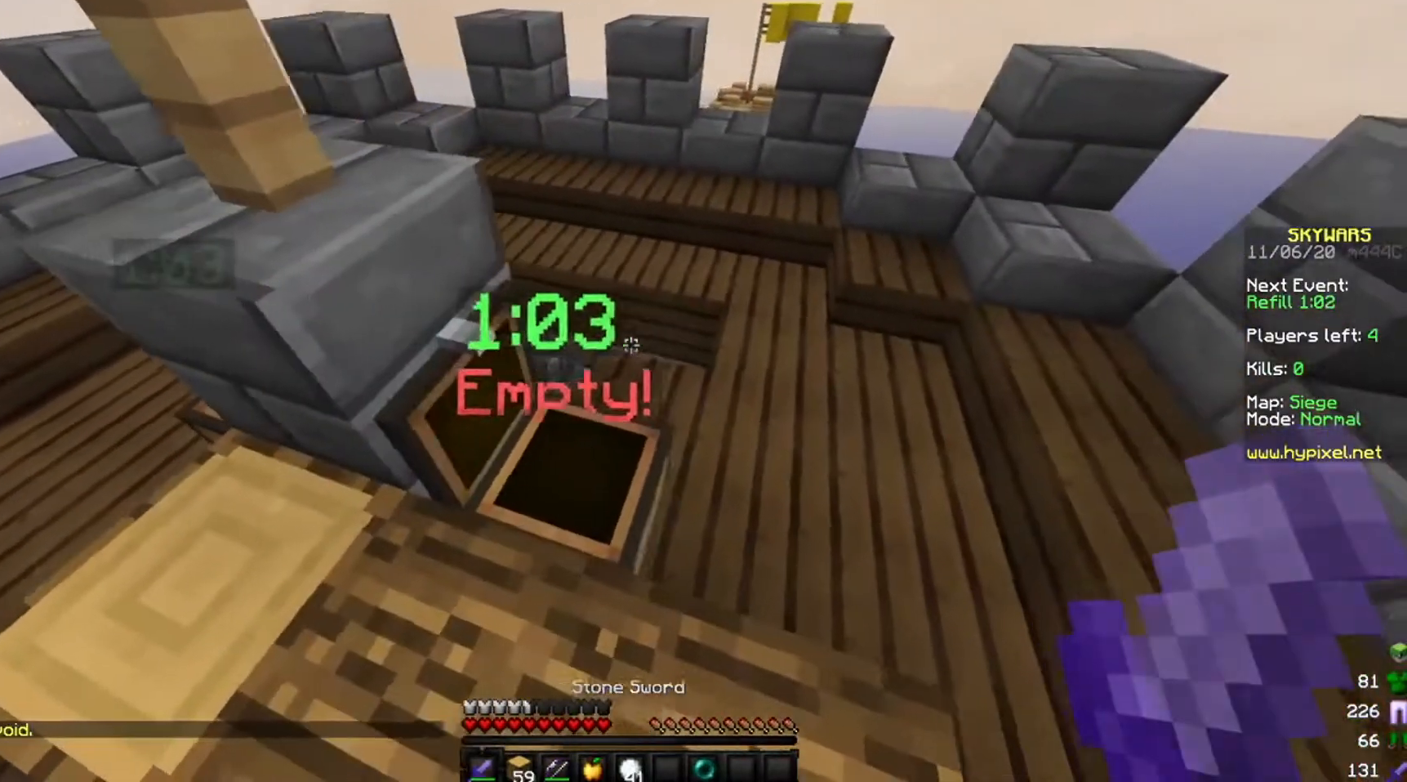
{"keys": [], "mouse": [], "events": [[367, "d", "up"]]}
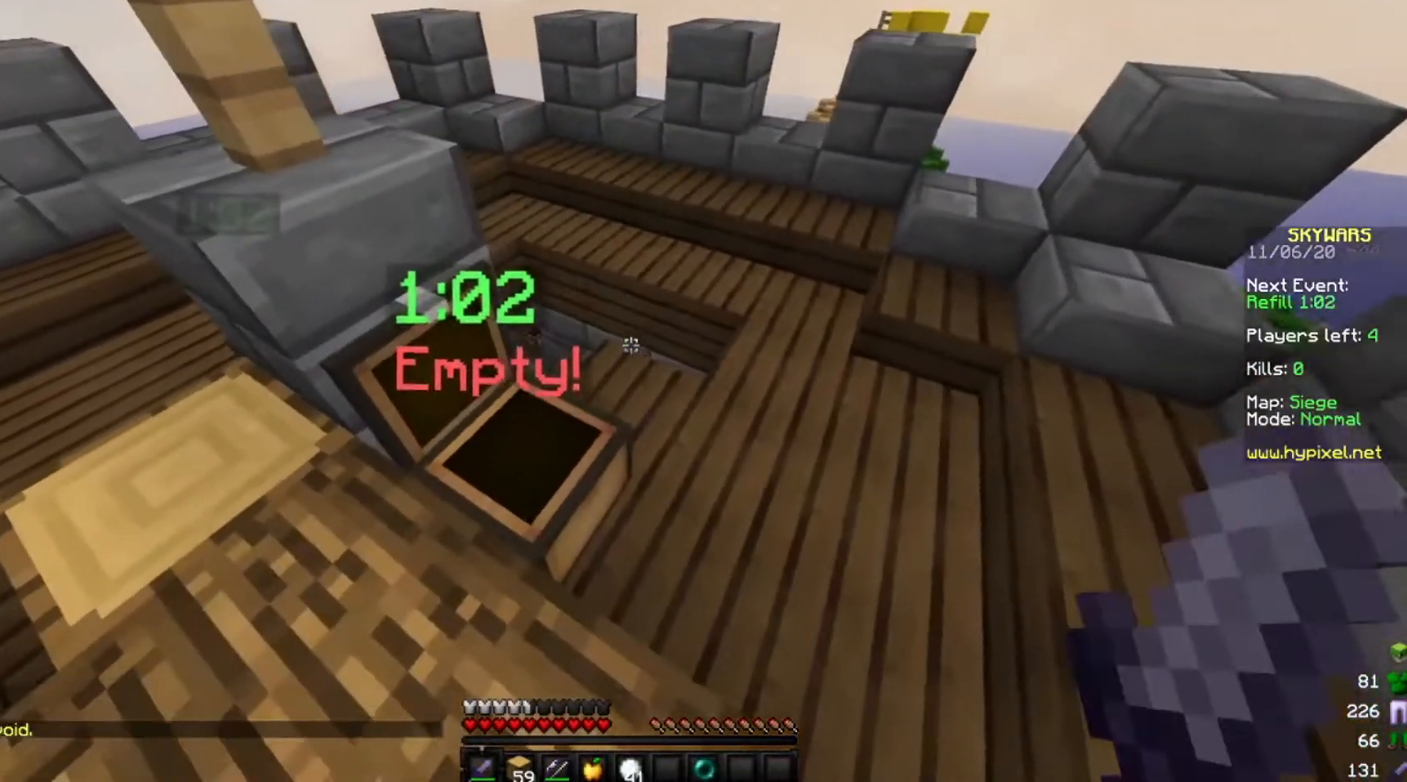
{"keys": ["w"], "mouse": [], "events": [[234, "w", "down"]]}
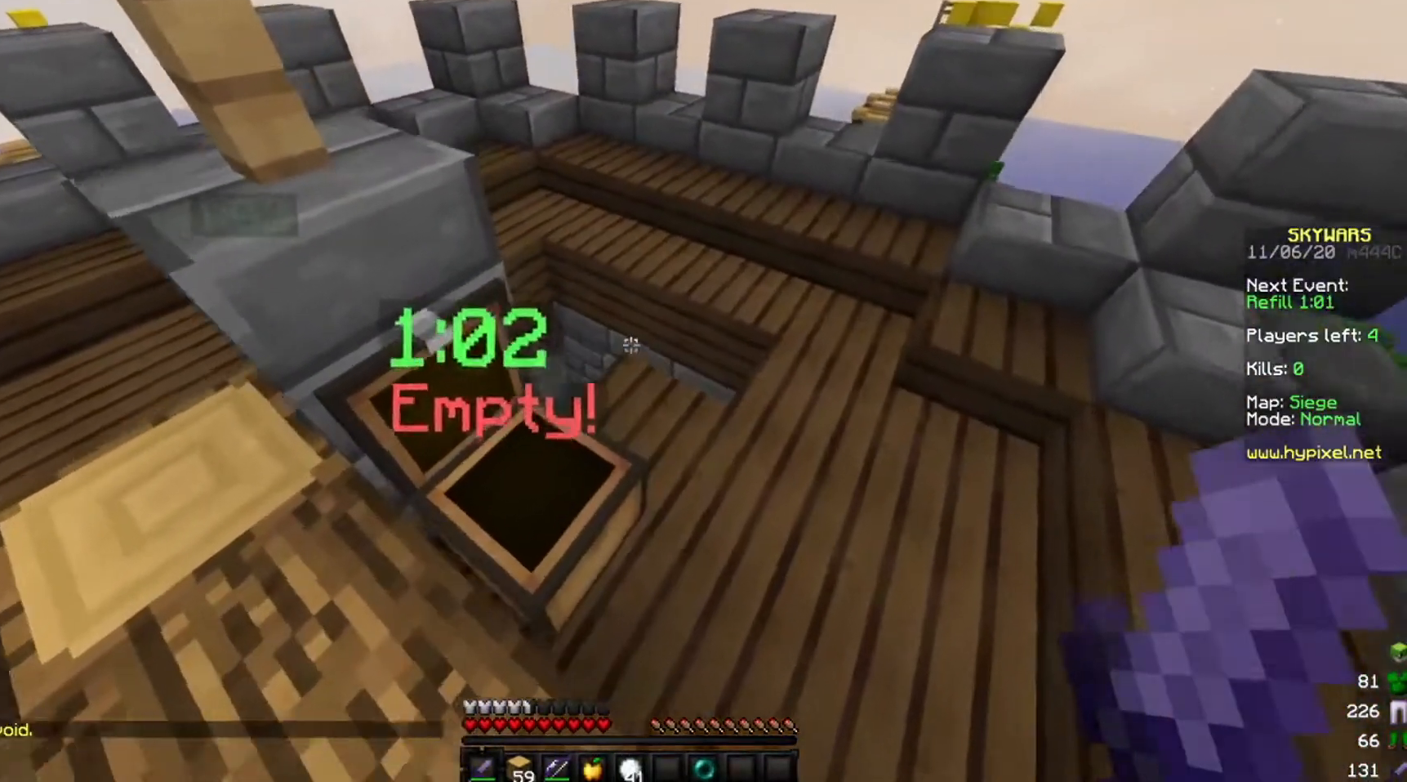
{"keys": [], "mouse": [], "events": [[267, "w", "up"]]}
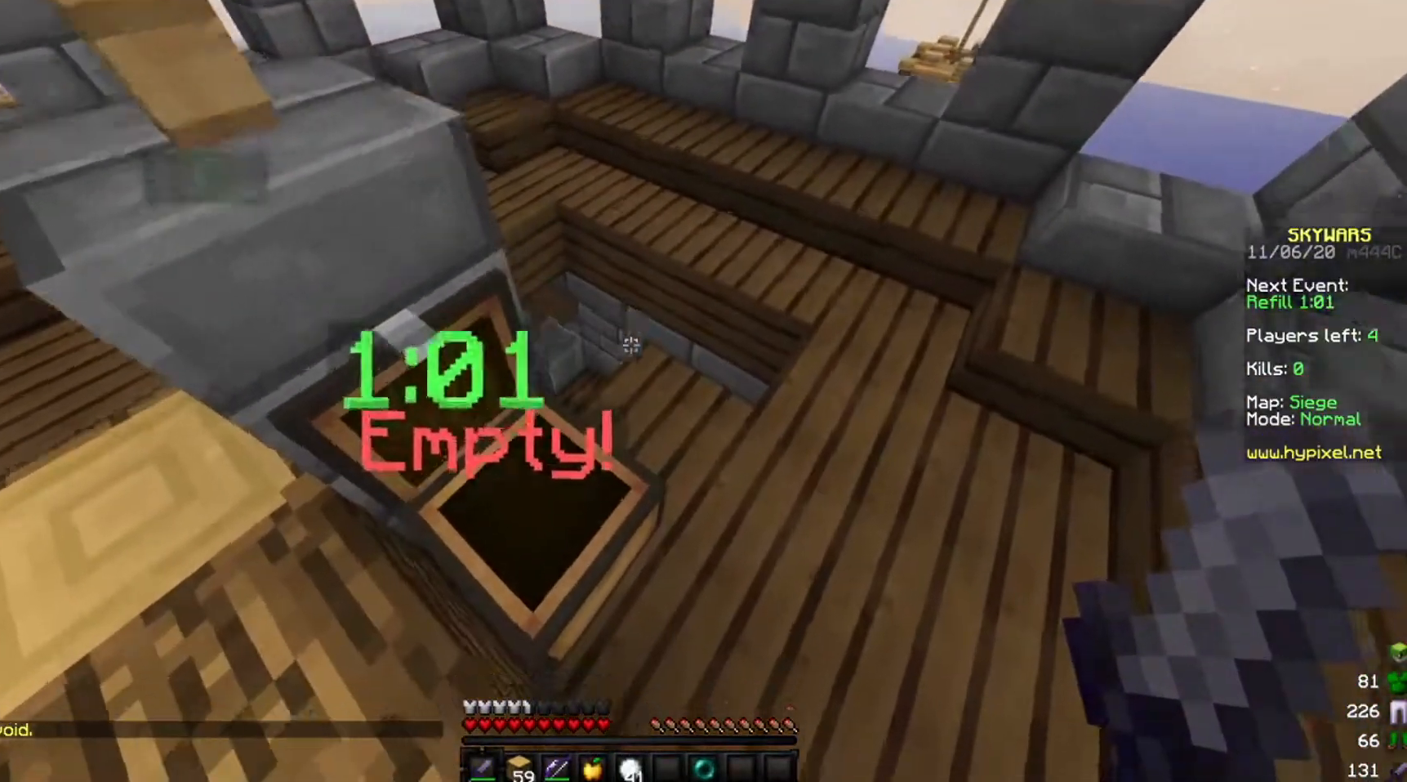
{"keys": [], "mouse": [], "events": []}